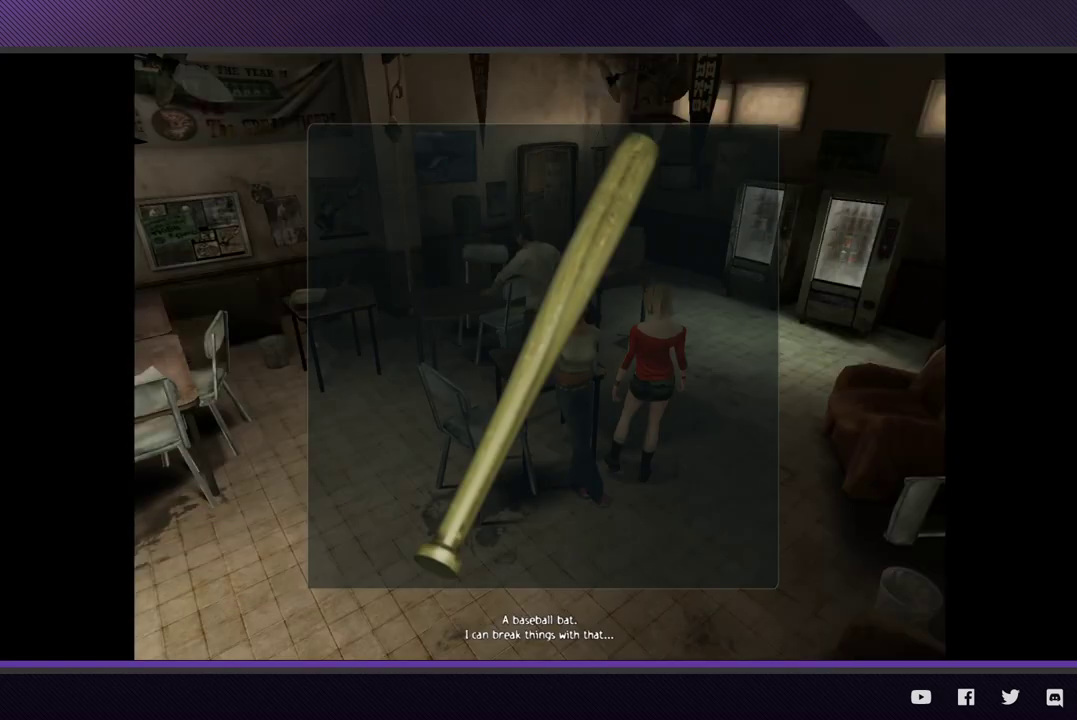
Gameplay with a controller (Xbox layout); each line is a JSON object with the inputs held at the frame after it. "events" lists button and stick changes between this image and that frame as [ms after this image, input, new state], when the widget could be followed in between.
{"buttons": [], "left_stick": "center", "right_stick": "center"}
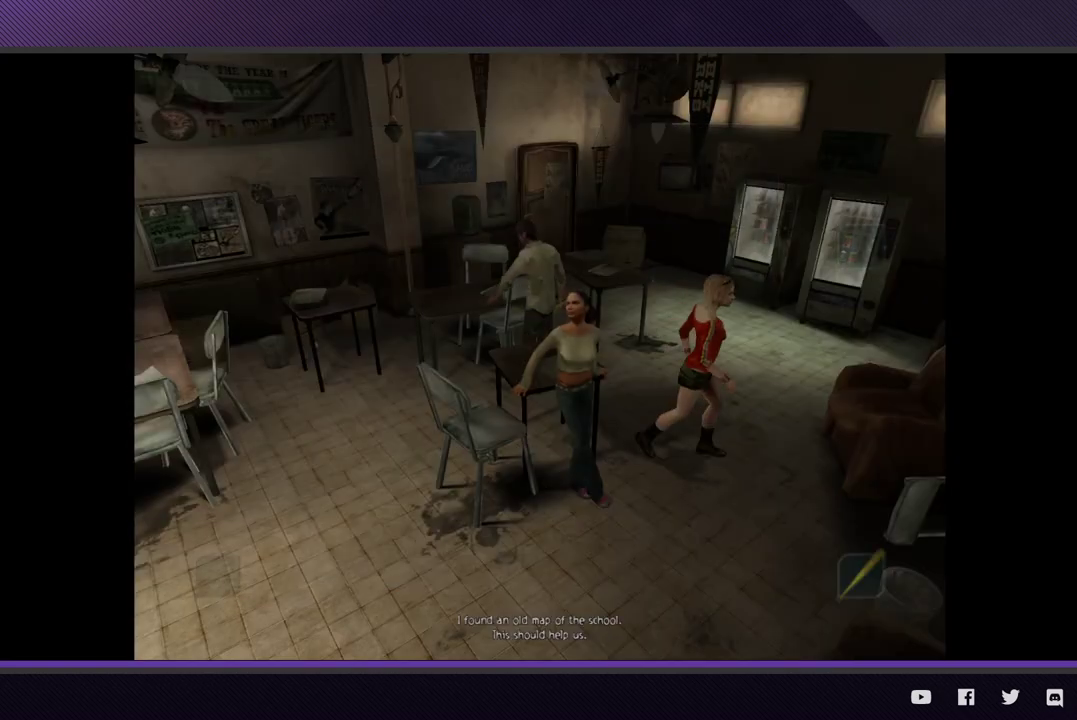
{"buttons": [], "left_stick": "down-left", "right_stick": "center", "events": [[83, "left_stick", "down-left"]]}
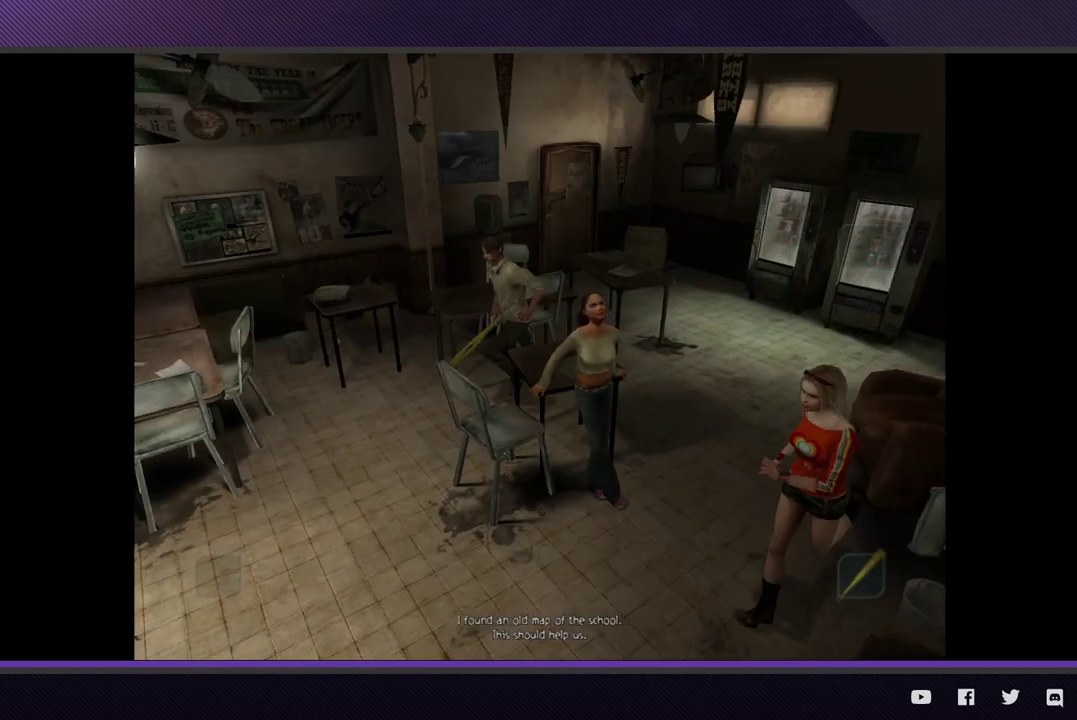
{"buttons": [], "left_stick": "down-left", "right_stick": "center"}
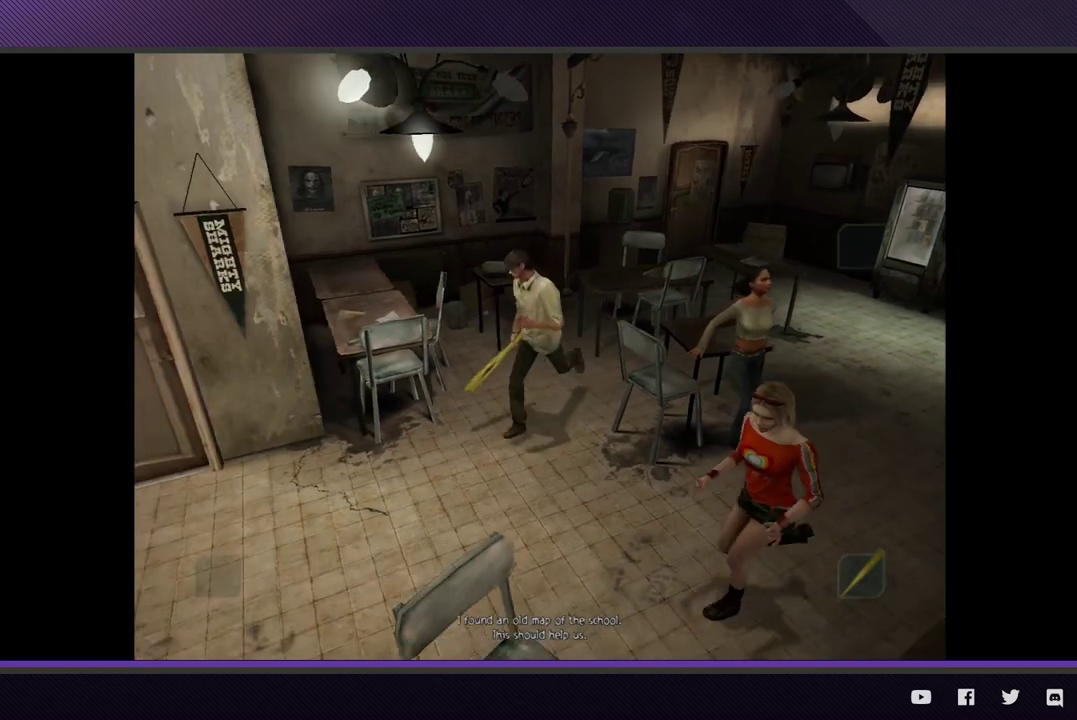
{"buttons": [], "left_stick": "left", "right_stick": "center"}
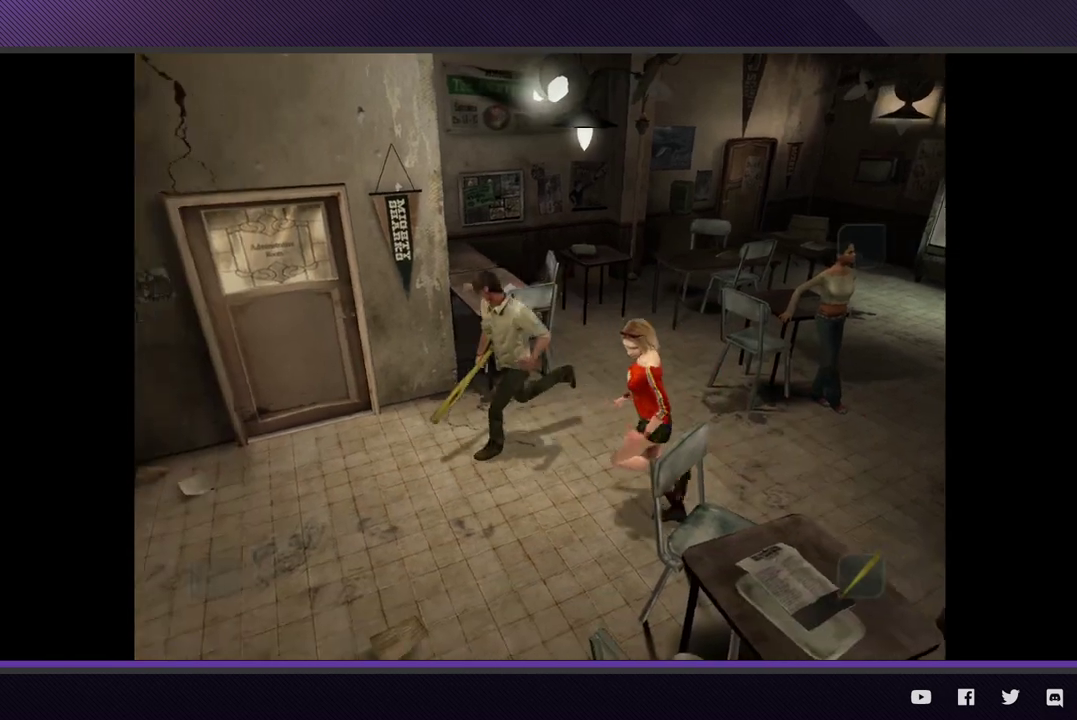
{"buttons": ["L2"], "left_stick": "up-left", "right_stick": "center"}
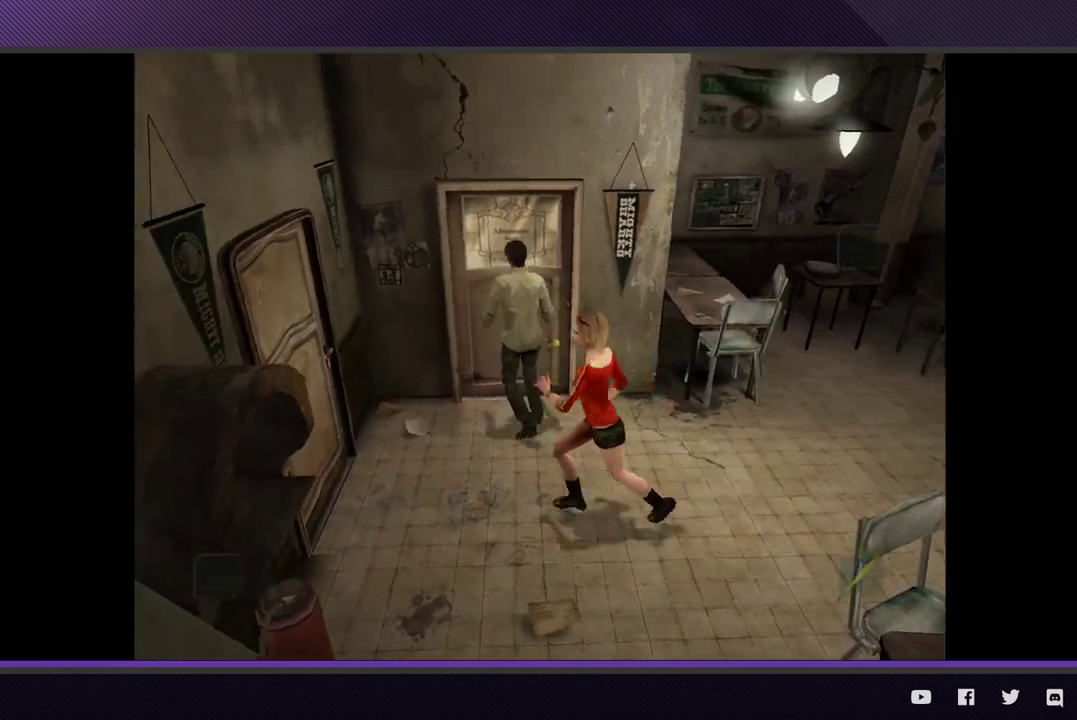
{"buttons": ["A", "L2"], "left_stick": "center", "right_stick": "center", "events": [[67, "A", "down"], [67, "left_stick", "center"], [167, "A", "up"], [233, "A", "down"], [350, "A", "up"], [417, "A", "down"]]}
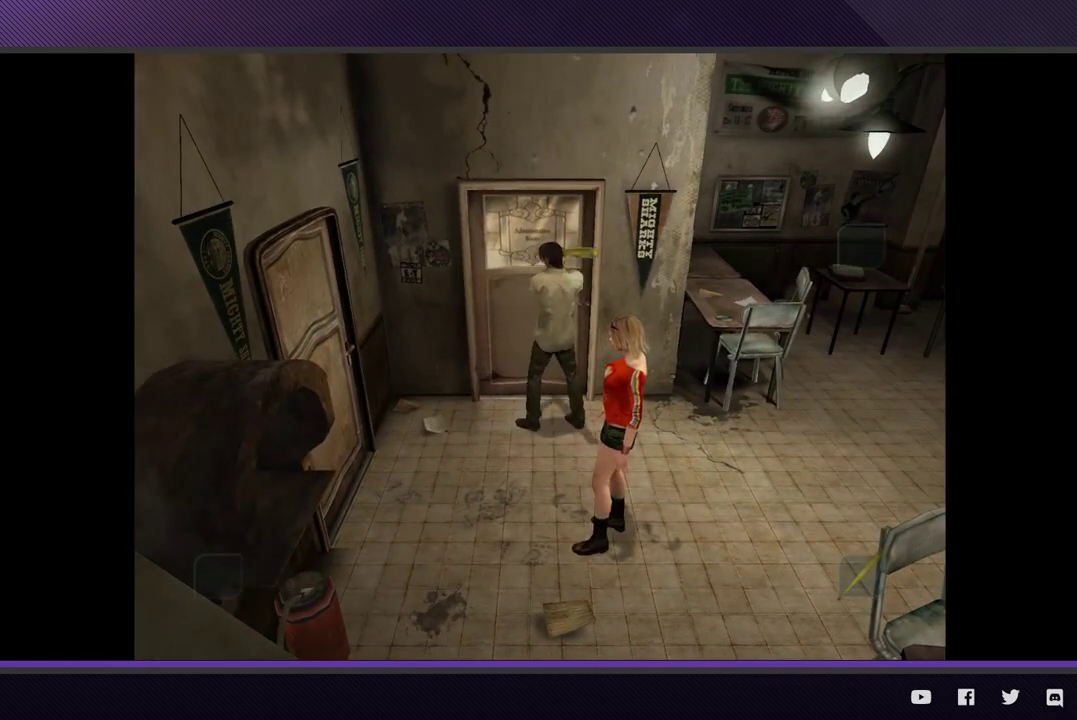
{"buttons": ["A"], "left_stick": "up", "right_stick": "center", "events": [[17, "A", "up"], [83, "A", "down"], [200, "A", "up"], [267, "A", "down"], [367, "left_stick", "up"], [383, "A", "up"], [417, "L2", "up"], [450, "A", "down"]]}
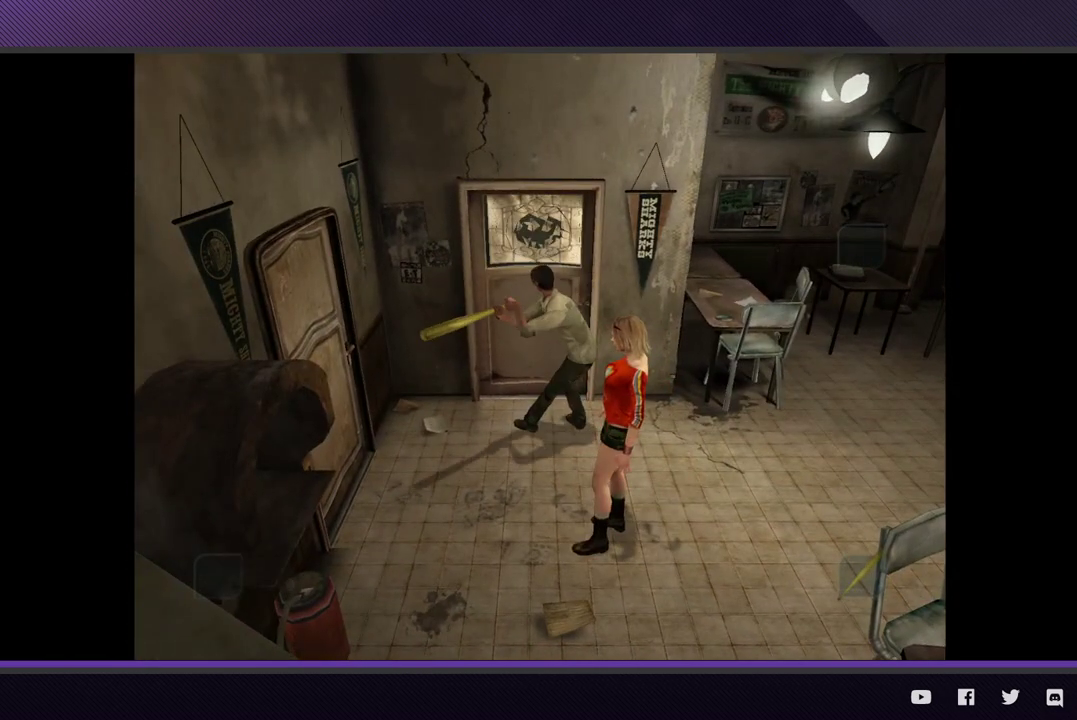
{"buttons": ["A"], "left_stick": "up", "right_stick": "center", "events": [[50, "A", "up"], [117, "A", "down"], [233, "A", "up"], [283, "A", "down"], [400, "A", "up"], [483, "A", "down"]]}
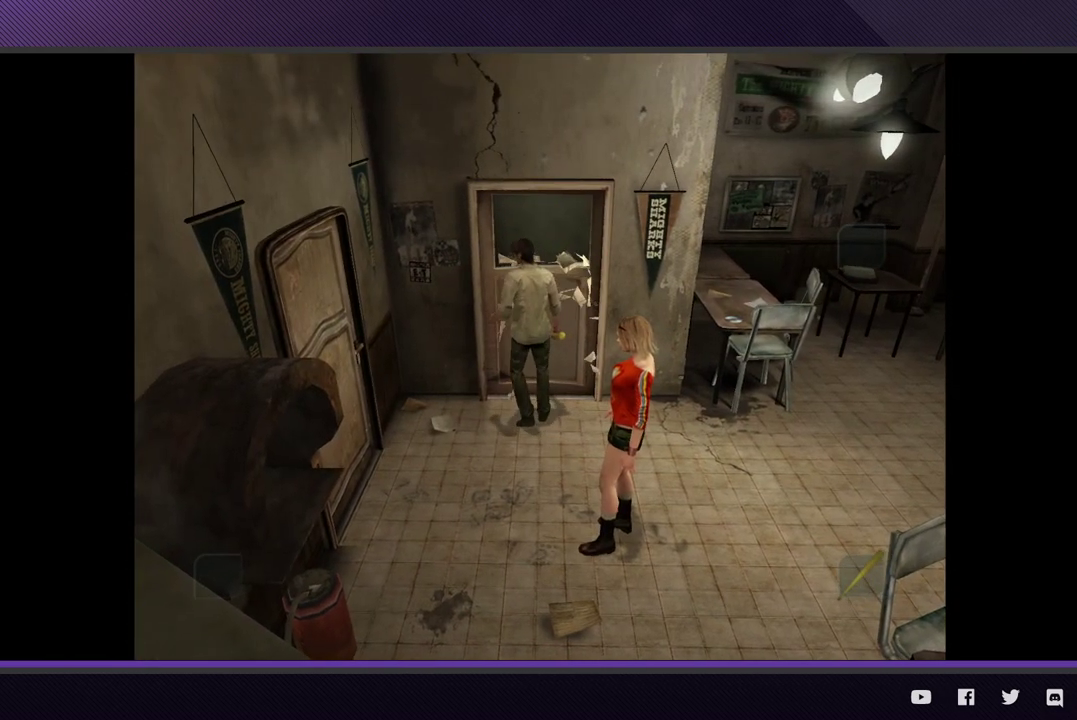
{"buttons": [], "left_stick": "center", "right_stick": "center", "events": [[83, "A", "up"], [150, "A", "down"], [217, "left_stick", "up-right"], [267, "A", "up"], [333, "A", "down"], [400, "left_stick", "center"], [433, "A", "up"]]}
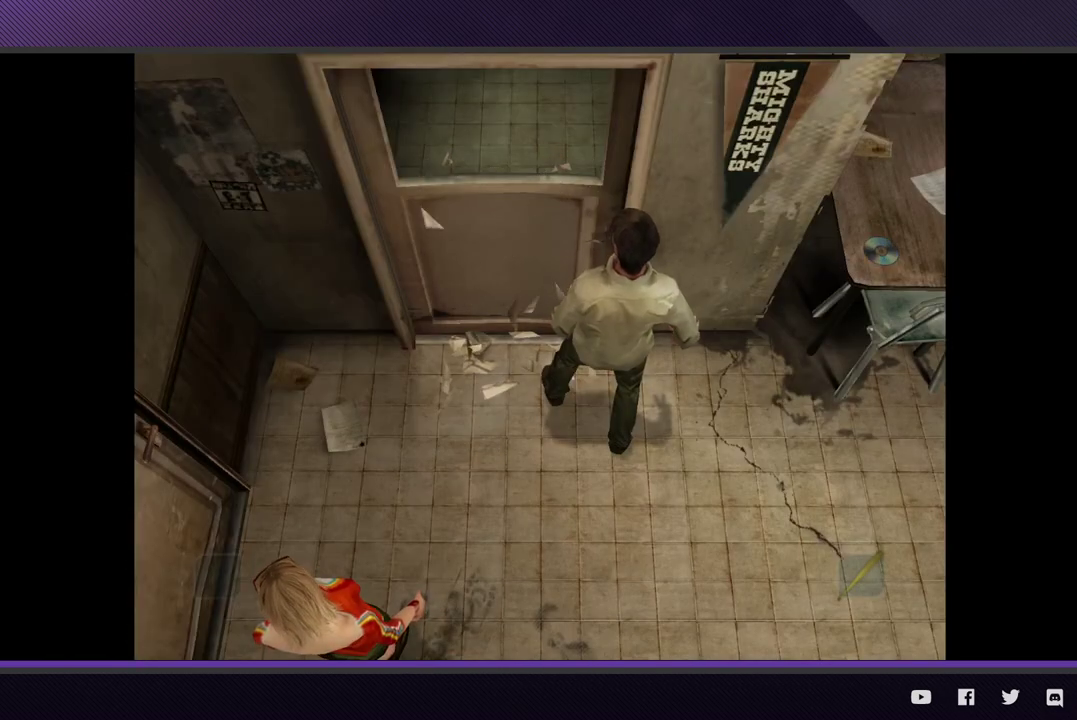
{"buttons": [], "left_stick": "center", "right_stick": "center", "events": [[133, "A", "down"], [233, "A", "up"]]}
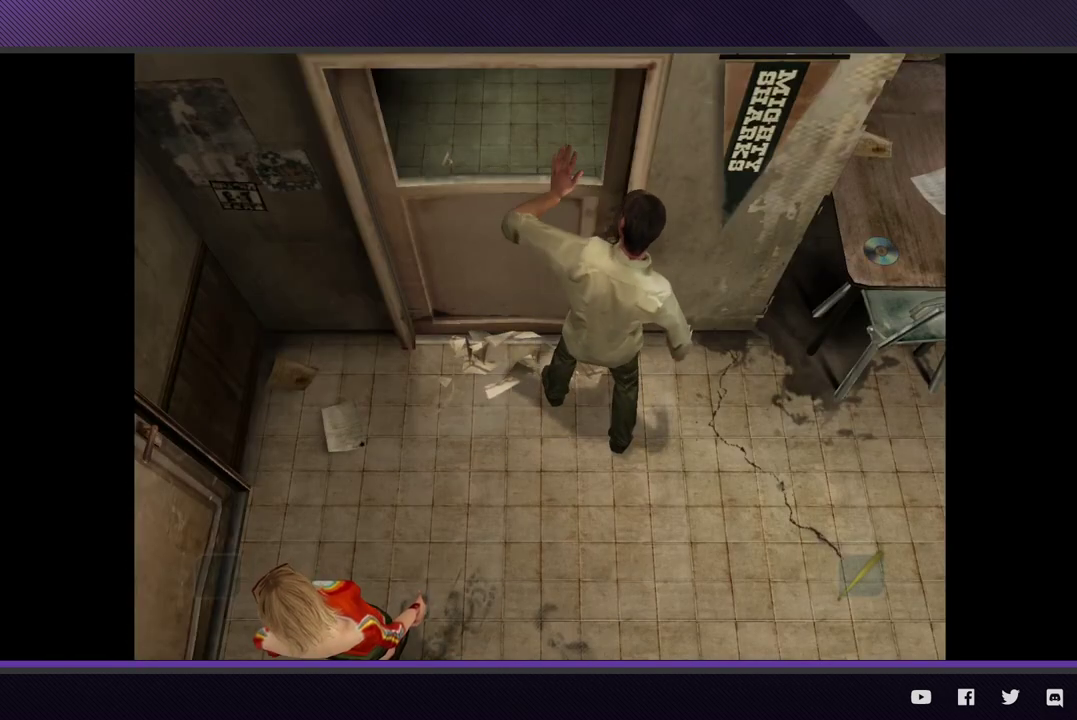
{"buttons": [], "left_stick": "center", "right_stick": "center"}
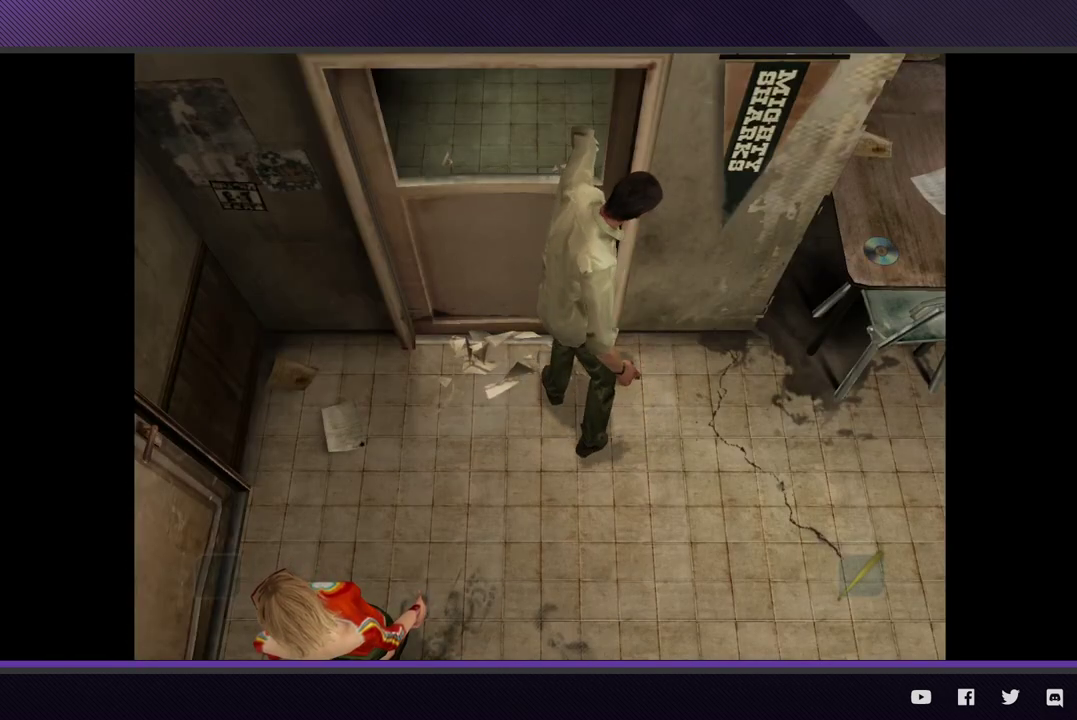
{"buttons": [], "left_stick": "center", "right_stick": "center"}
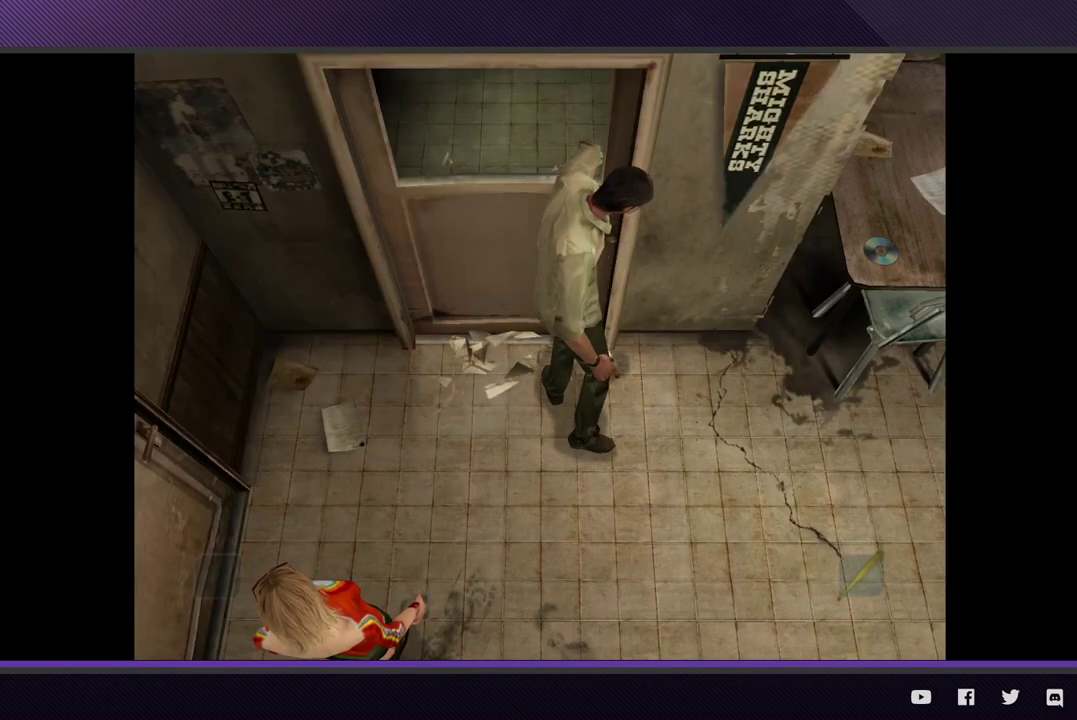
{"buttons": [], "left_stick": "center", "right_stick": "center"}
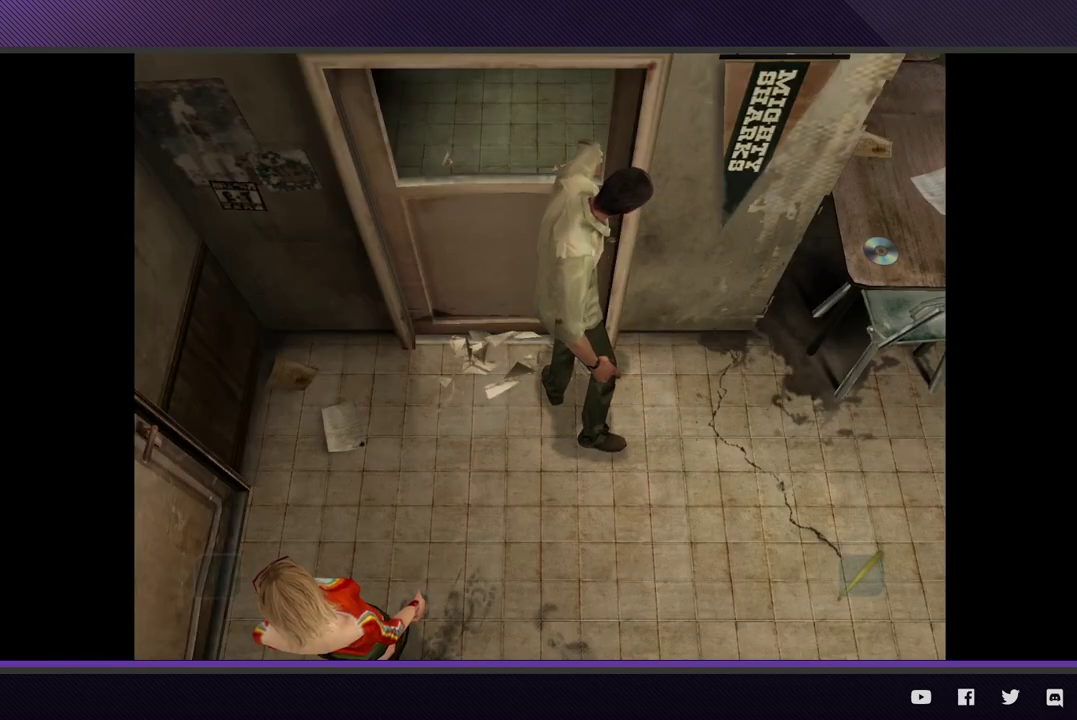
{"buttons": ["A"], "left_stick": "center", "right_stick": "center", "events": [[117, "A", "down"], [217, "A", "up"], [300, "A", "down"], [383, "A", "up"], [500, "A", "down"]]}
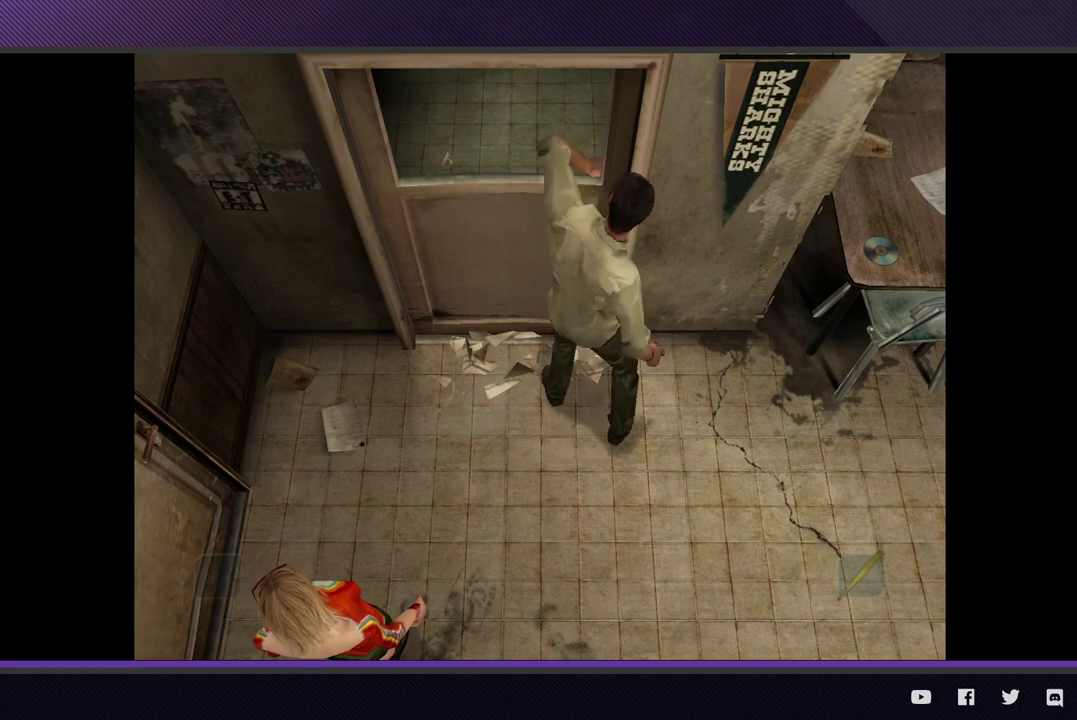
{"buttons": [], "left_stick": "center", "right_stick": "center", "events": [[83, "A", "up"], [183, "A", "down"], [283, "A", "up"], [383, "A", "down"], [483, "A", "up"]]}
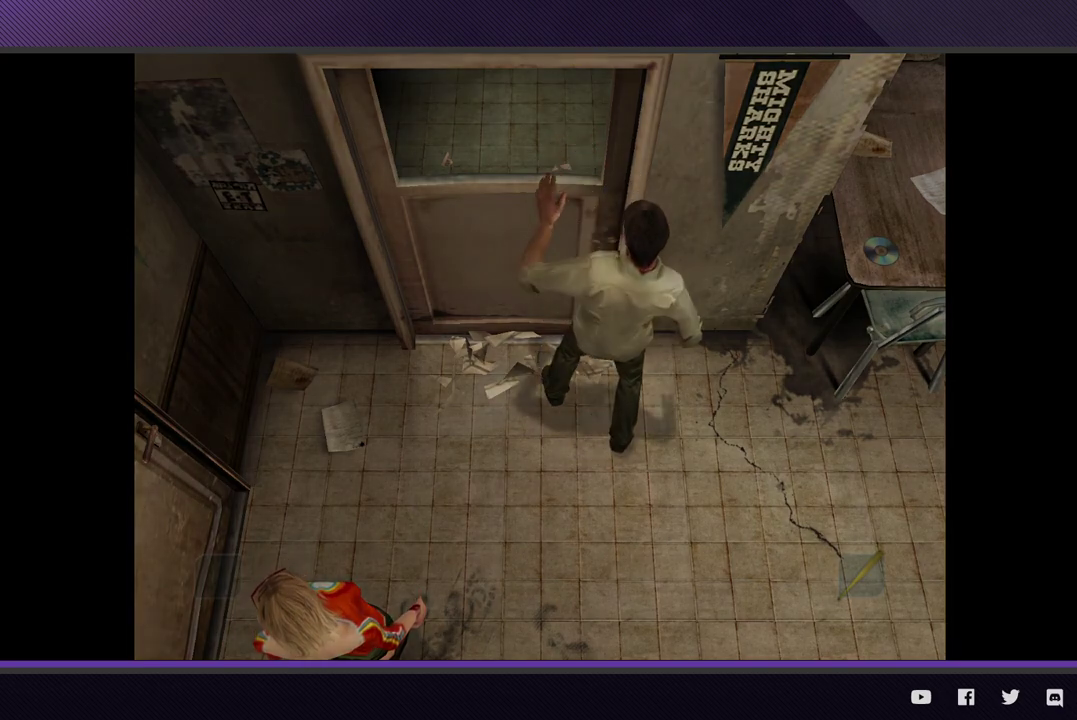
{"buttons": ["A"], "left_stick": "center", "right_stick": "center", "events": [[67, "A", "down"], [167, "A", "up"], [250, "A", "down"], [350, "A", "up"], [467, "A", "down"]]}
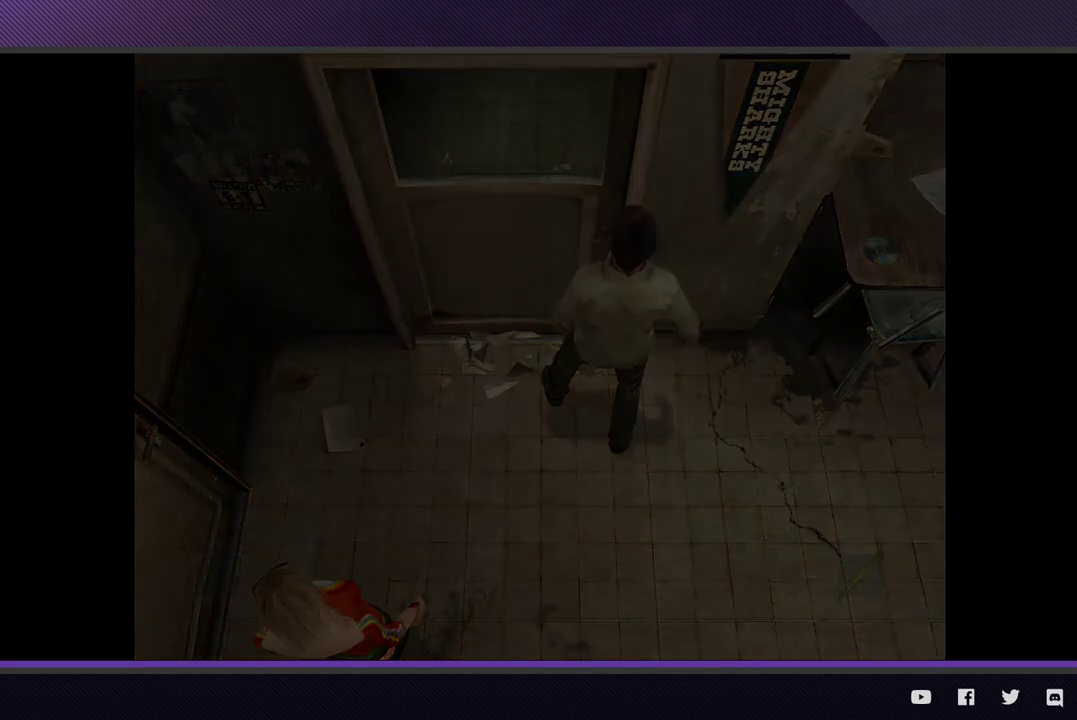
{"buttons": [], "left_stick": "center", "right_stick": "center", "events": [[67, "A", "up"], [167, "A", "down"], [267, "A", "up"], [350, "A", "down"], [467, "A", "up"]]}
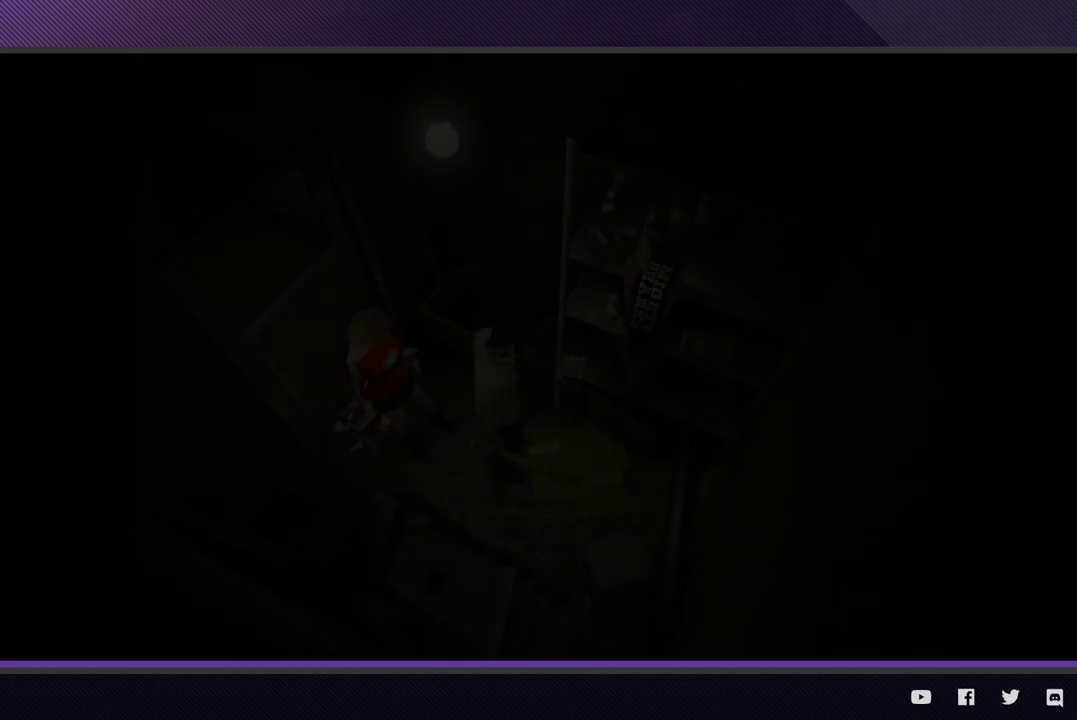
{"buttons": ["A"], "left_stick": "center", "right_stick": "center", "events": [[17, "left_stick", "right"], [33, "A", "down"], [133, "A", "up"], [217, "A", "down"], [333, "A", "up"], [400, "A", "down"], [483, "left_stick", "center"]]}
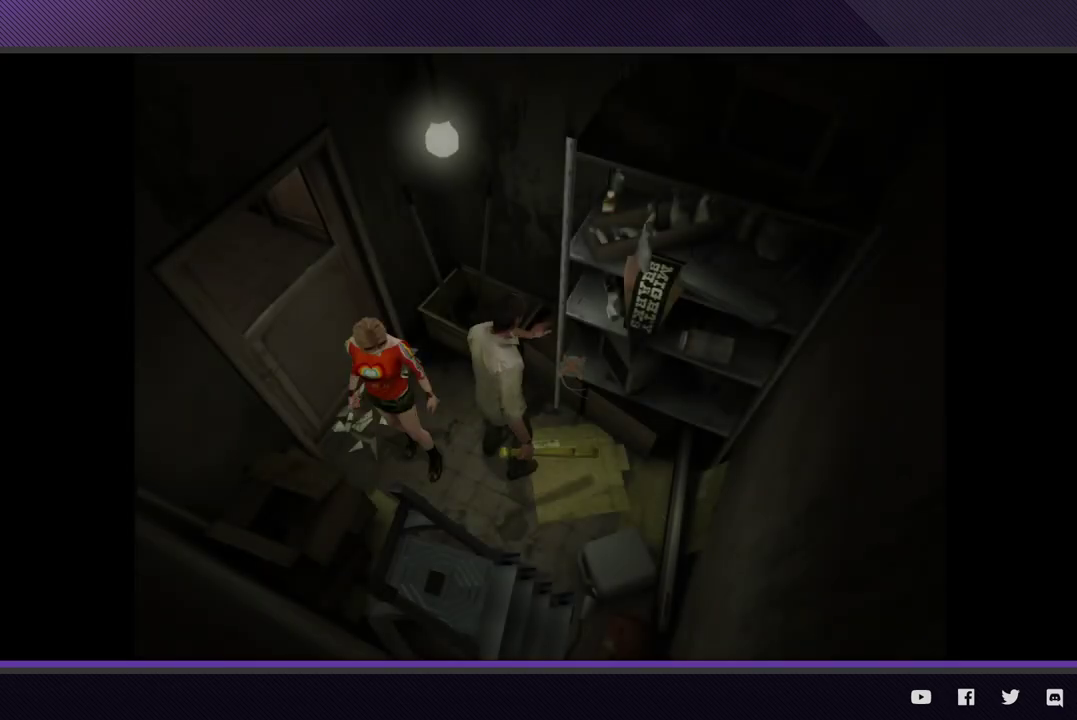
{"buttons": [], "left_stick": "center", "right_stick": "center", "events": [[17, "A", "up"], [83, "A", "down"], [217, "A", "up"], [283, "A", "down"], [400, "A", "up"]]}
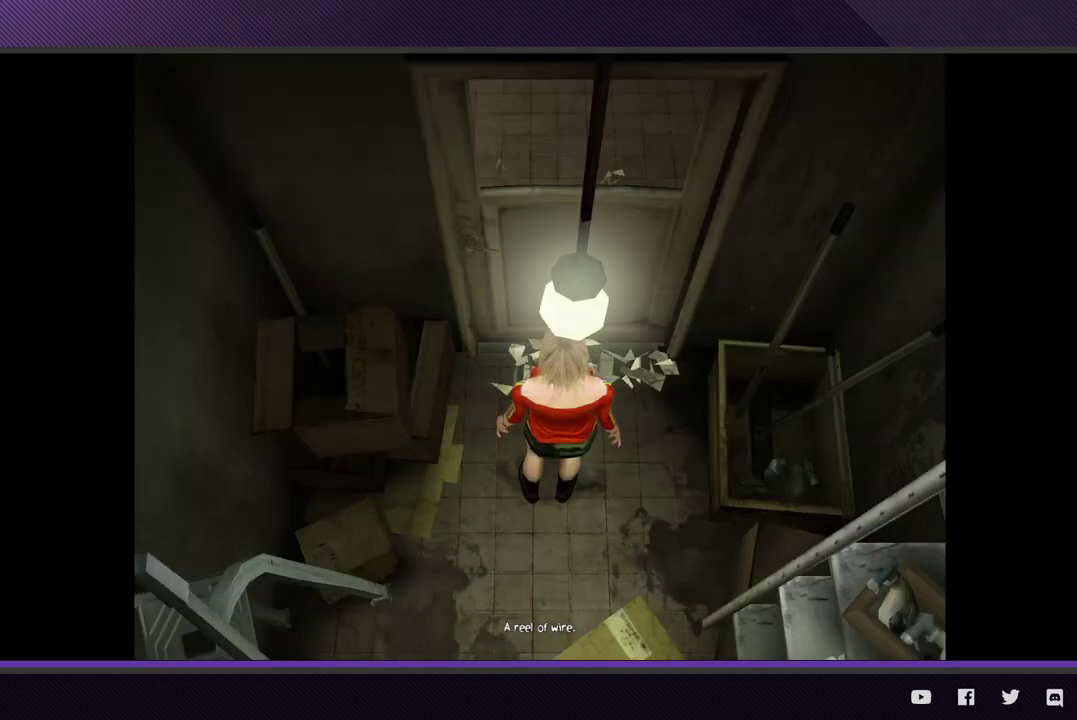
{"buttons": [], "left_stick": "center", "right_stick": "center"}
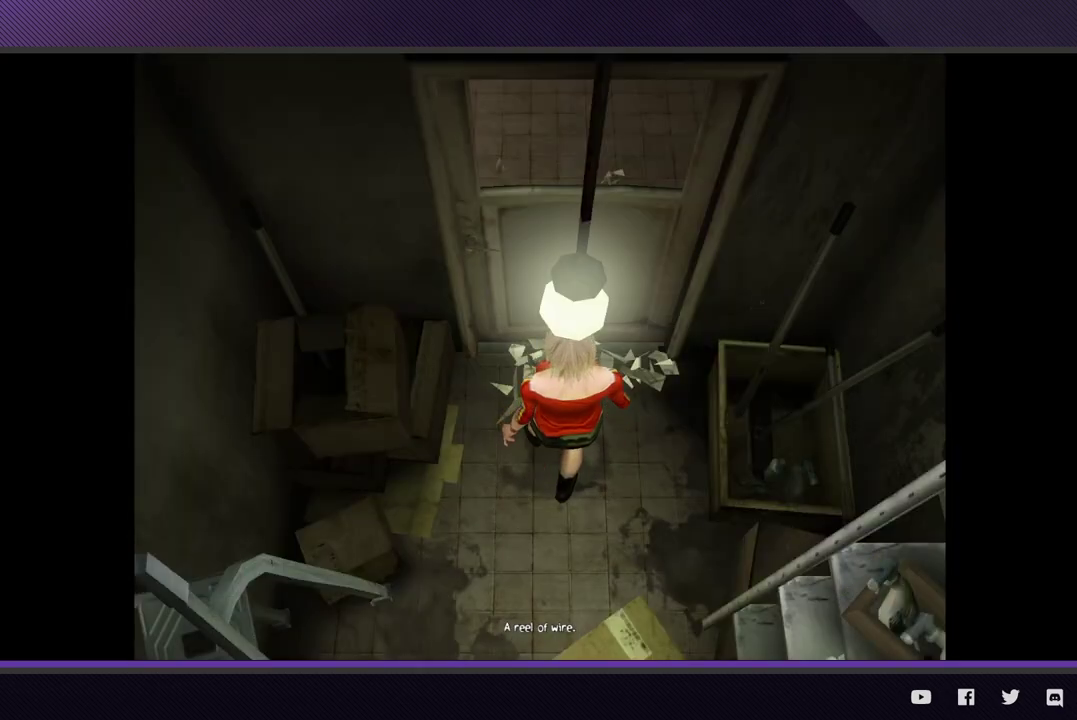
{"buttons": [], "left_stick": "center", "right_stick": "center"}
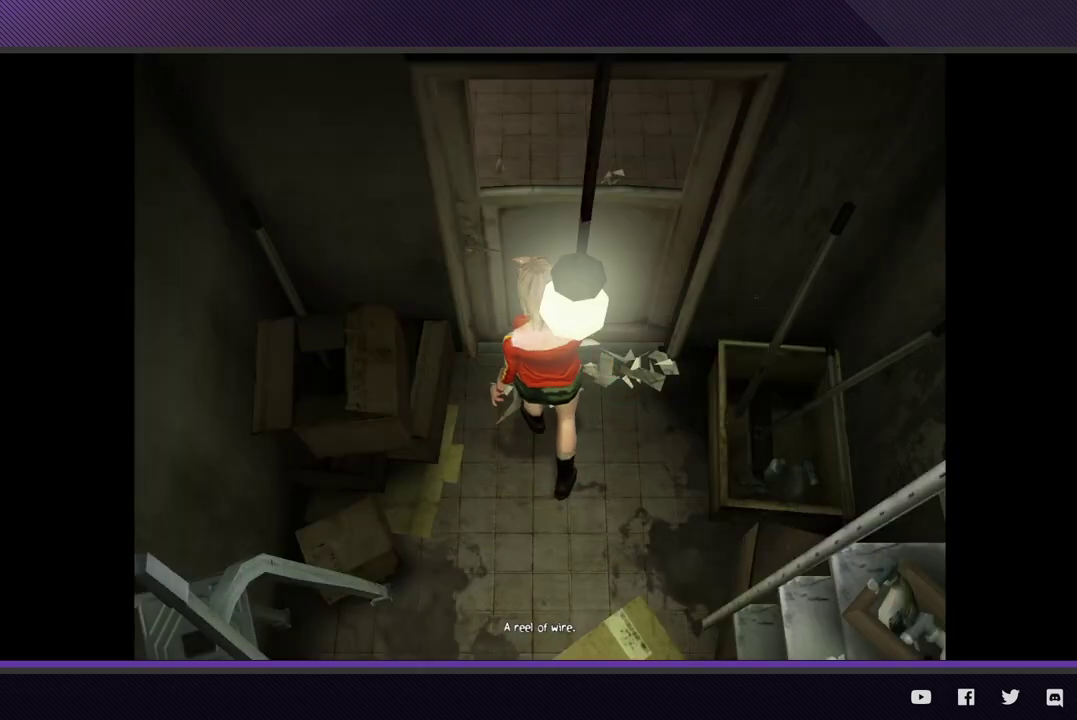
{"buttons": [], "left_stick": "center", "right_stick": "center"}
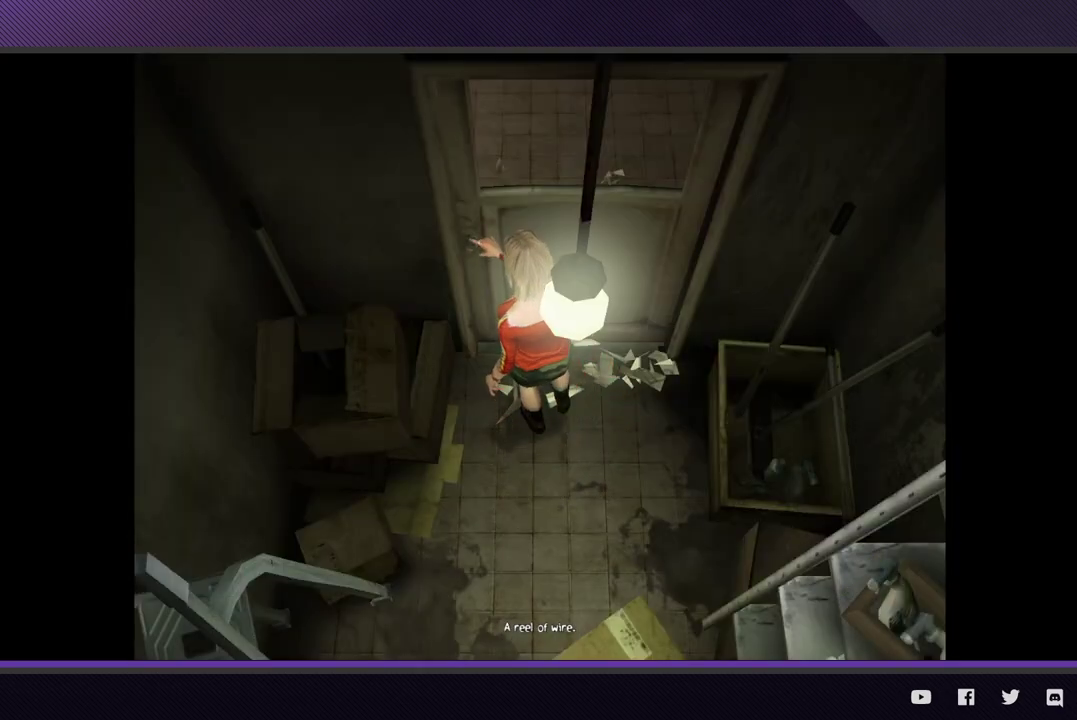
{"buttons": [], "left_stick": "center", "right_stick": "center"}
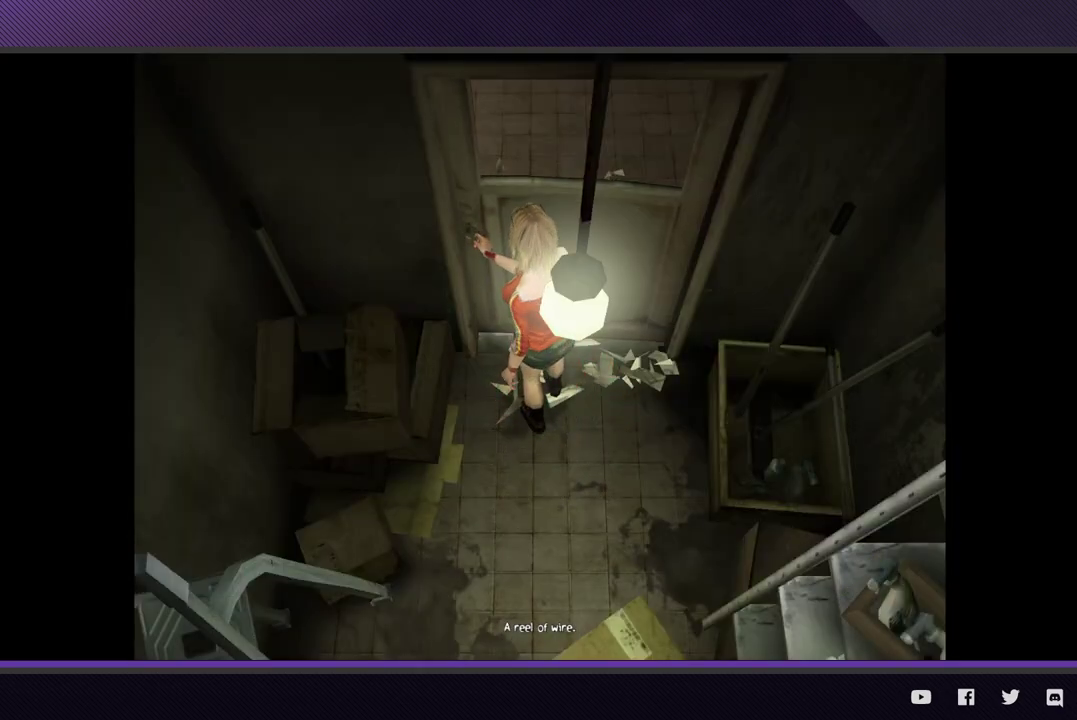
{"buttons": [], "left_stick": "center", "right_stick": "center"}
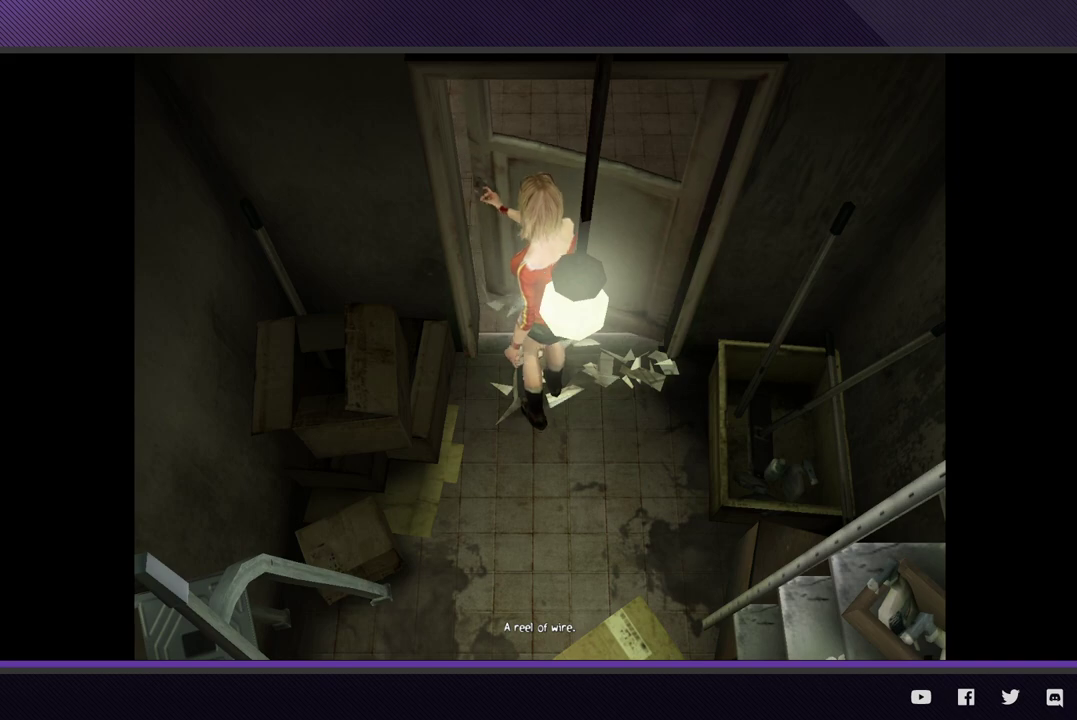
{"buttons": [], "left_stick": "center", "right_stick": "center"}
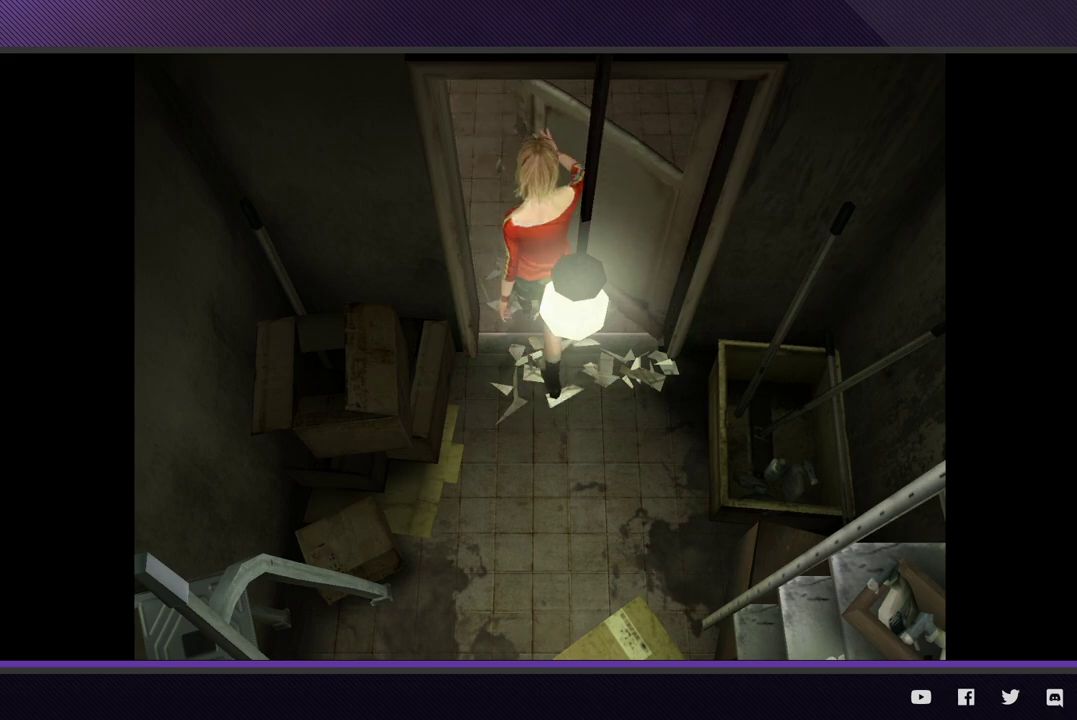
{"buttons": [], "left_stick": "center", "right_stick": "center"}
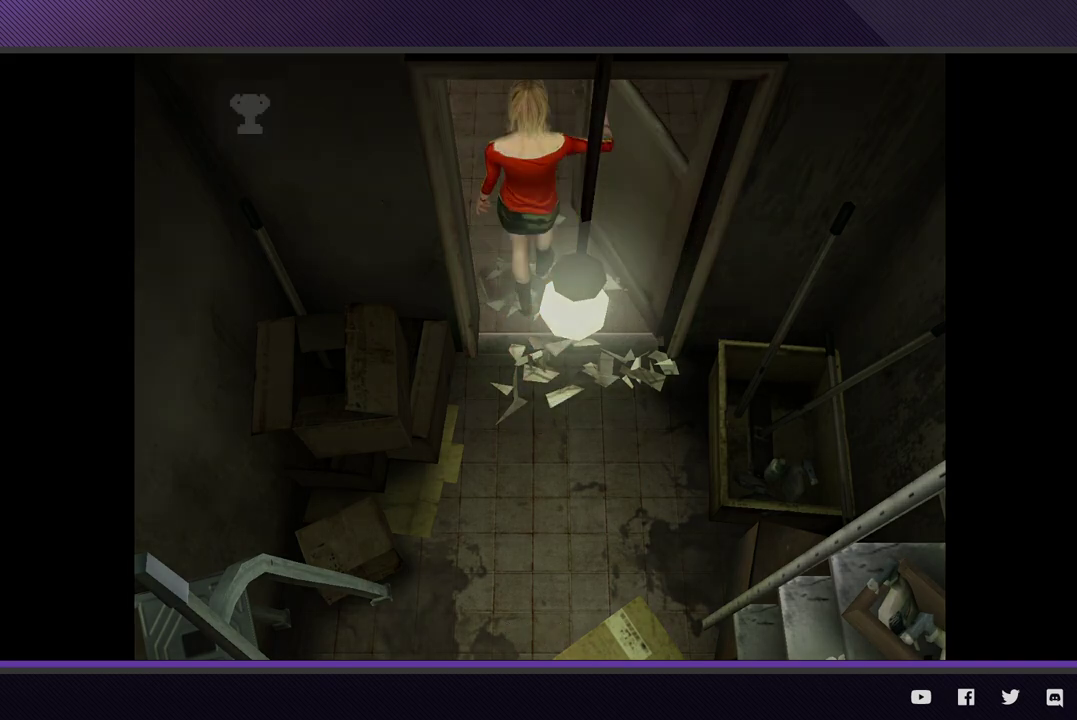
{"buttons": [], "left_stick": "center", "right_stick": "center"}
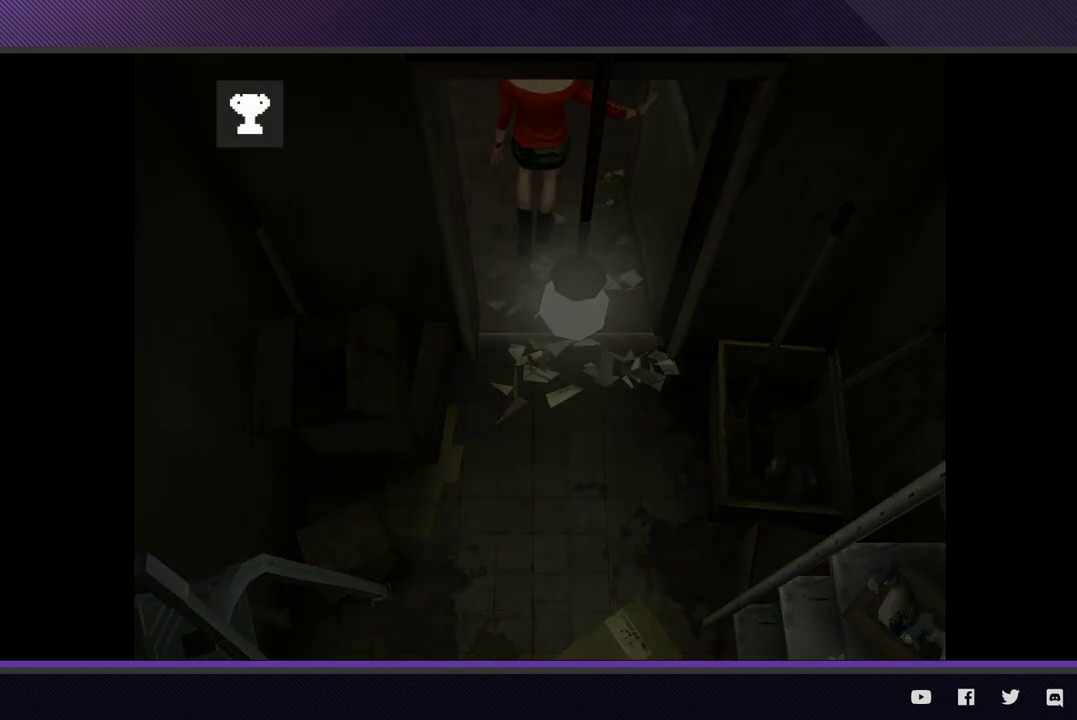
{"buttons": [], "left_stick": "center", "right_stick": "center"}
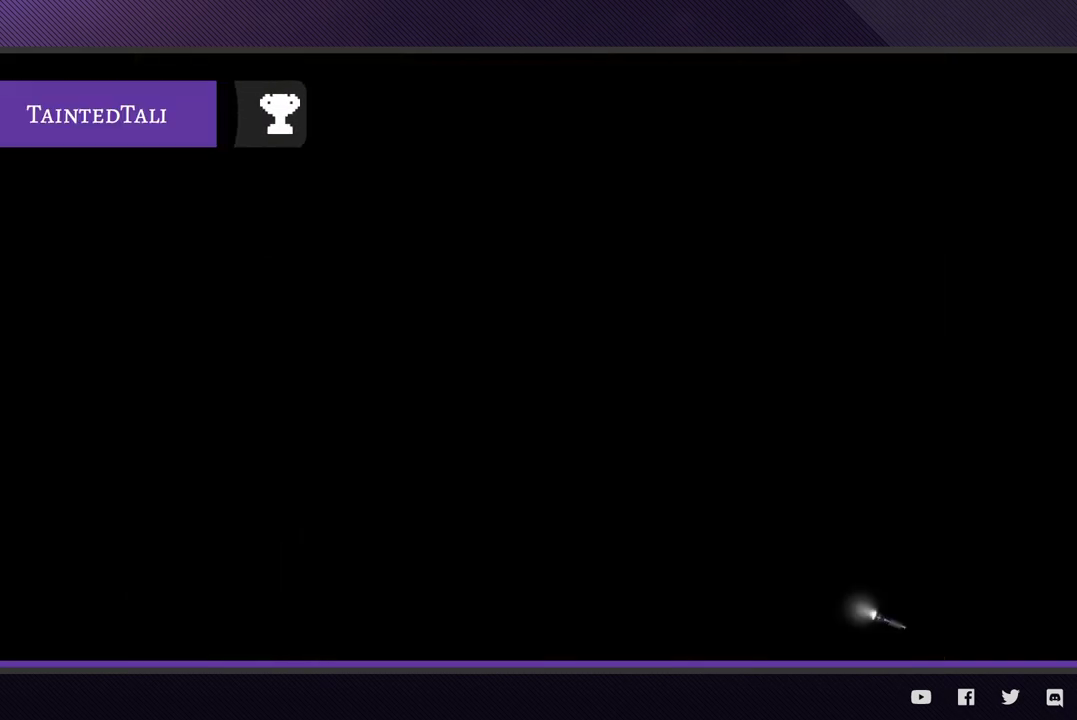
{"buttons": [], "left_stick": "down-right", "right_stick": "center", "events": [[200, "left_stick", "right"], [267, "left_stick", "up-right"], [500, "left_stick", "down-right"]]}
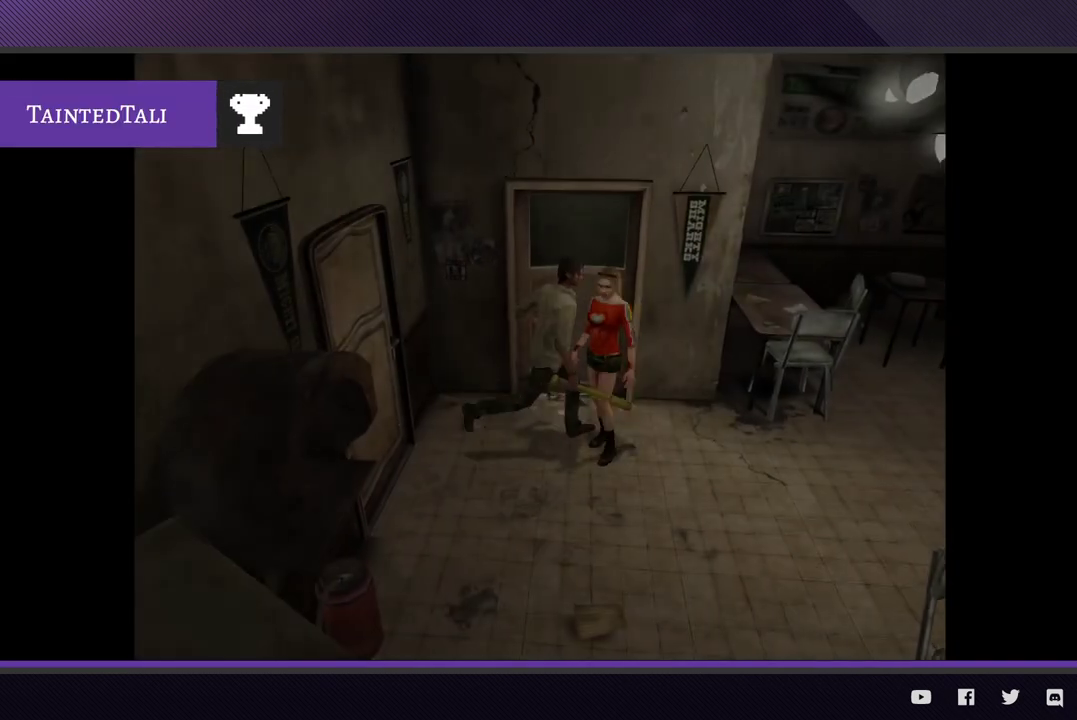
{"buttons": [], "left_stick": "right", "right_stick": "center", "events": [[283, "left_stick", "right"]]}